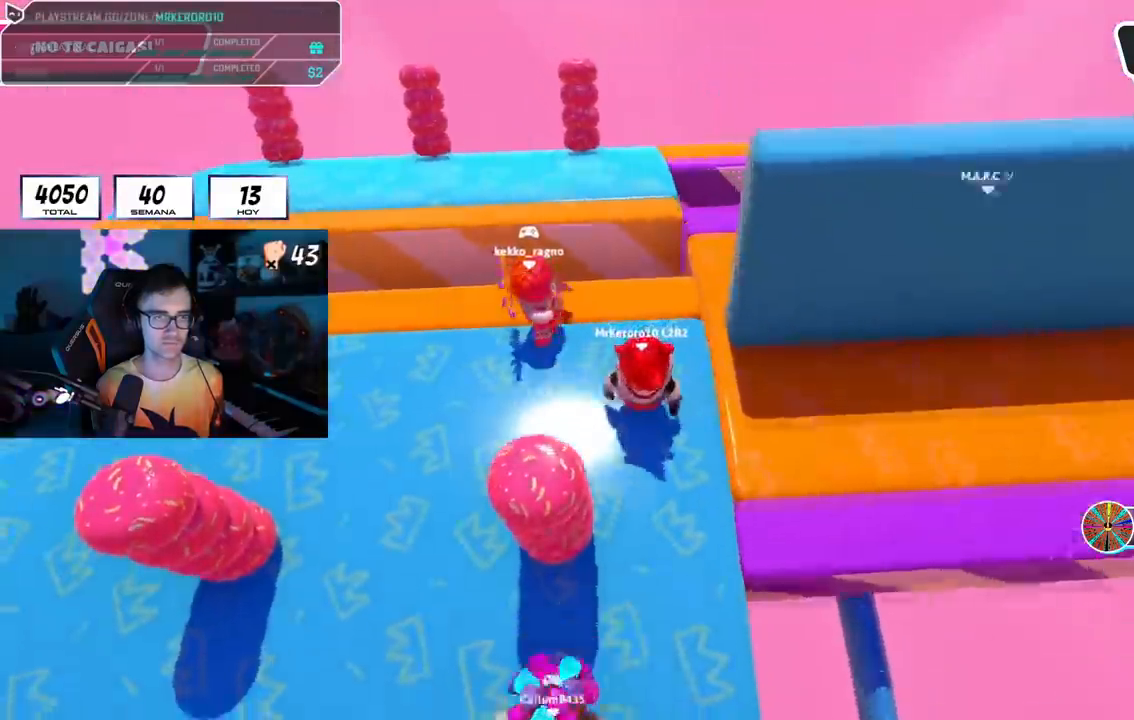
Gameplay with a controller (PlayStation layout); each line is a JSON object with the inputs held at the frame after it. "events" lists button and stick changes between this image and that frame as [ms after this image, input, new state], when the widget could be followed in between. Not read: L1.
{"buttons": [], "left_stick": "right", "right_stick": "center", "events": [[34, "left_stick", "down-left"], [167, "left_stick", "down-right"], [384, "left_stick", "down-left"], [451, "left_stick", "right"]]}
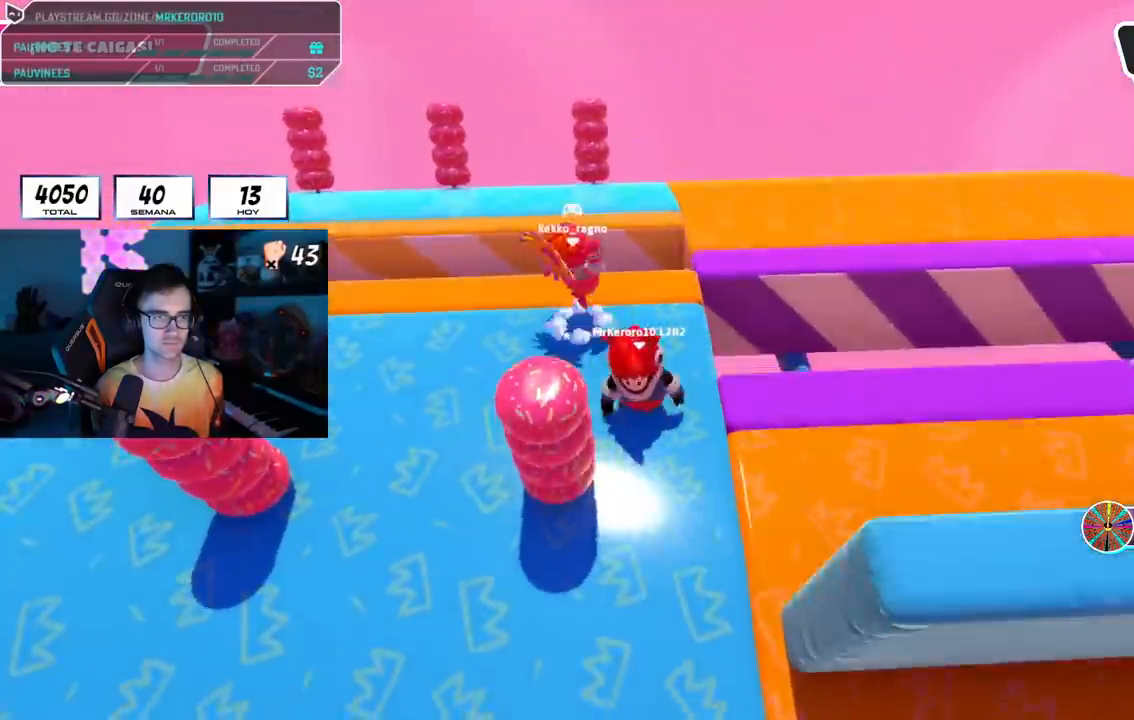
{"buttons": [], "left_stick": "up-right", "right_stick": "right", "events": [[183, "left_stick", "up-right"], [200, "right_stick", "right"]]}
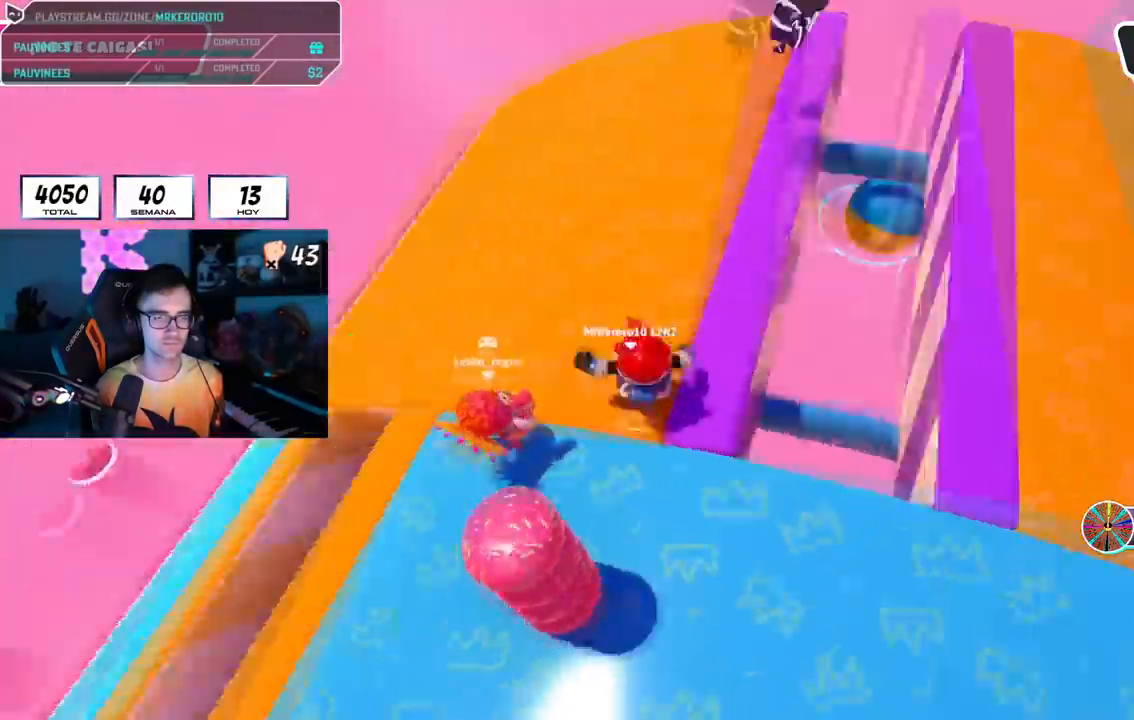
{"buttons": [], "left_stick": "down-left", "right_stick": "right", "events": [[184, "left_stick", "down-right"], [267, "left_stick", "down-left"]]}
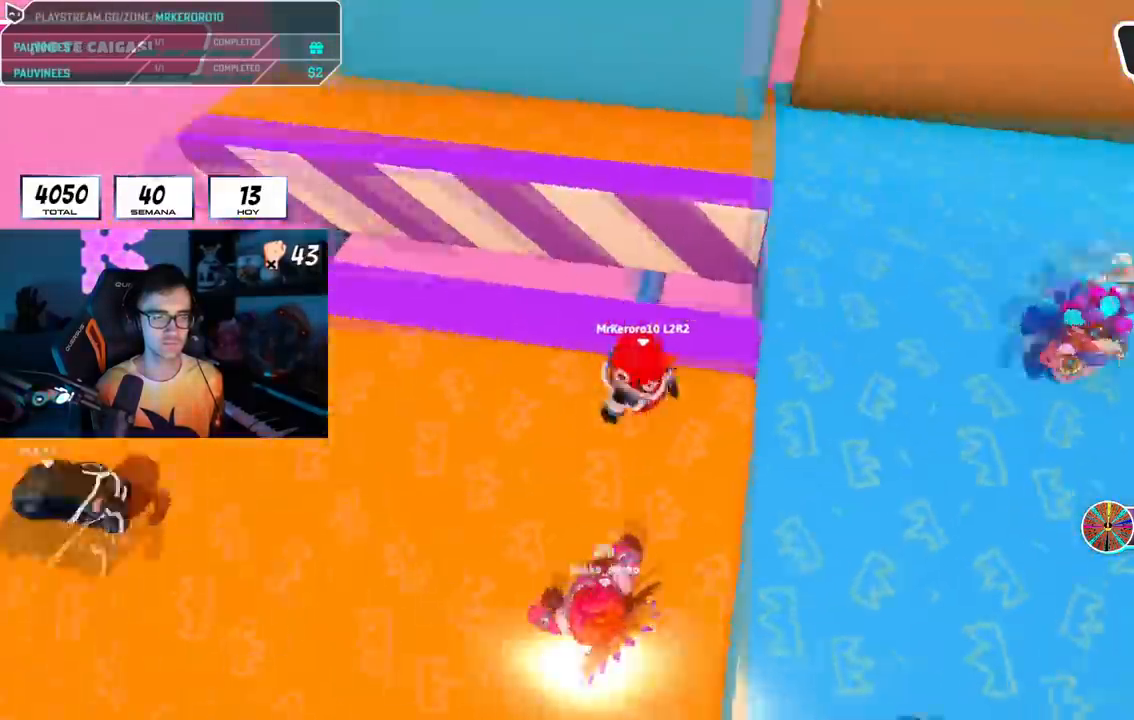
{"buttons": [], "left_stick": "down-left", "right_stick": "center", "events": [[17, "left_stick", "down-right"], [83, "left_stick", "down-left"], [83, "right_stick", "center"], [217, "left_stick", "right"], [417, "left_stick", "down-left"]]}
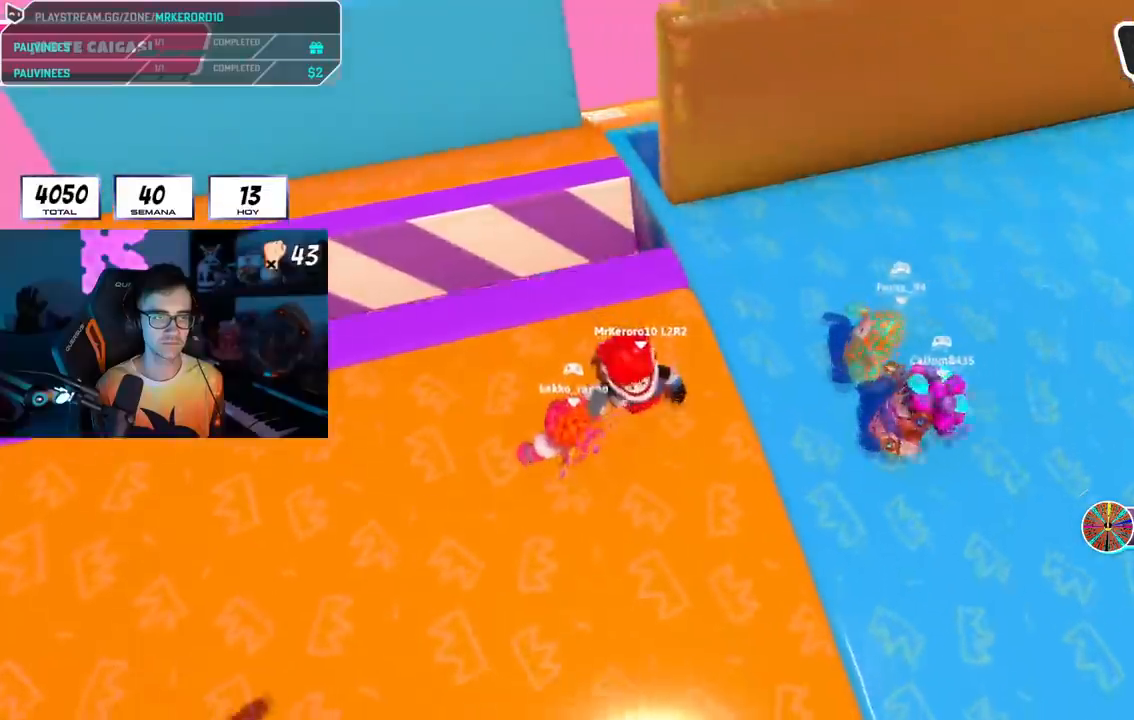
{"buttons": ["R1"], "left_stick": "left", "right_stick": "down-right", "events": [[34, "left_stick", "center"], [67, "right_stick", "down-right"], [217, "left_stick", "down-left"], [334, "left_stick", "right"], [467, "R1", "down"], [467, "left_stick", "left"]]}
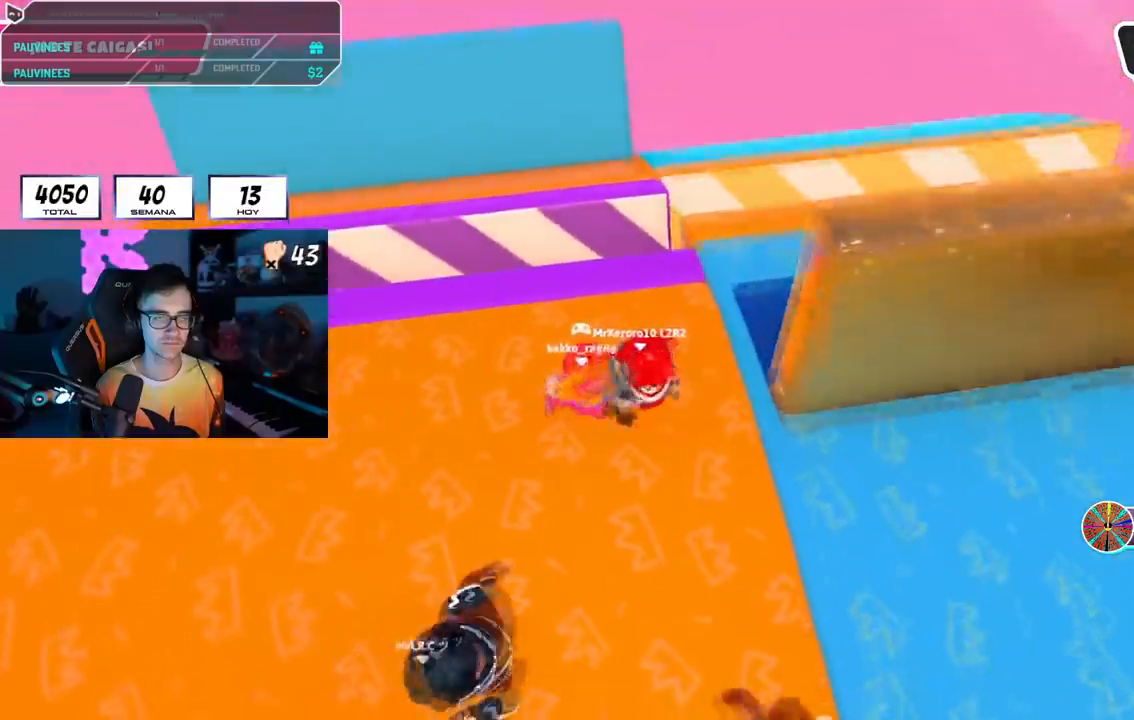
{"buttons": [], "left_stick": "up-right", "right_stick": "down-right", "events": [[33, "R1", "up"], [83, "left_stick", "right"], [267, "left_stick", "up"], [484, "left_stick", "up-right"]]}
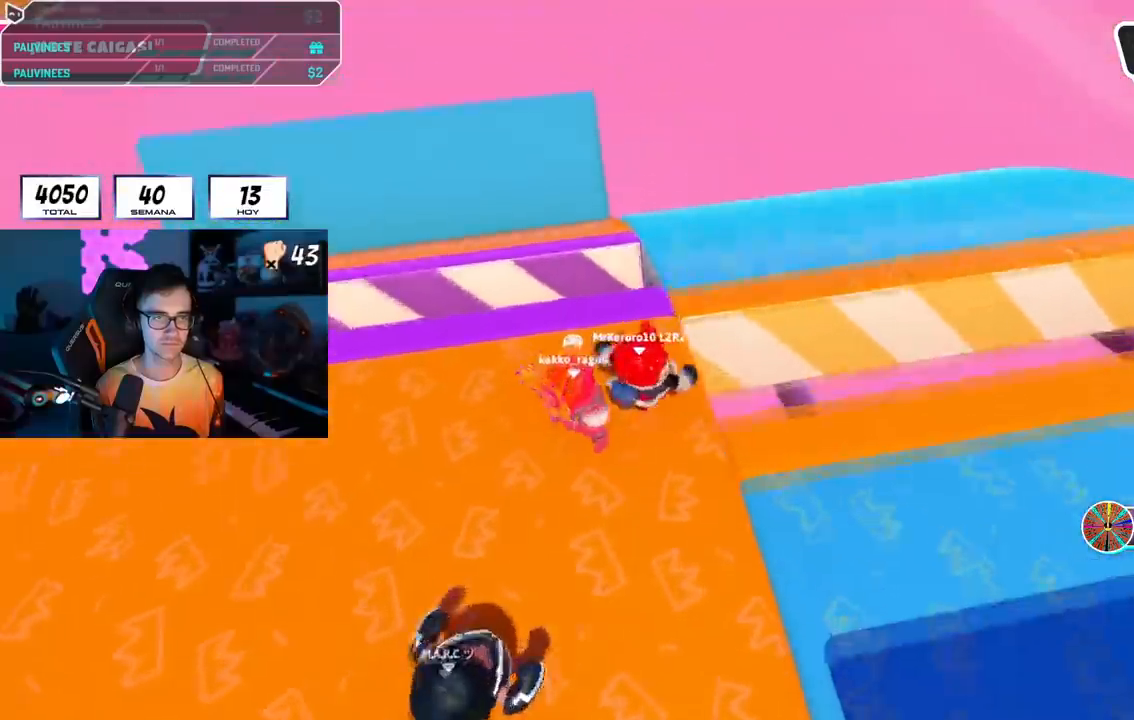
{"buttons": [], "left_stick": "down-right", "right_stick": "right", "events": [[100, "right_stick", "right"], [467, "left_stick", "down-right"]]}
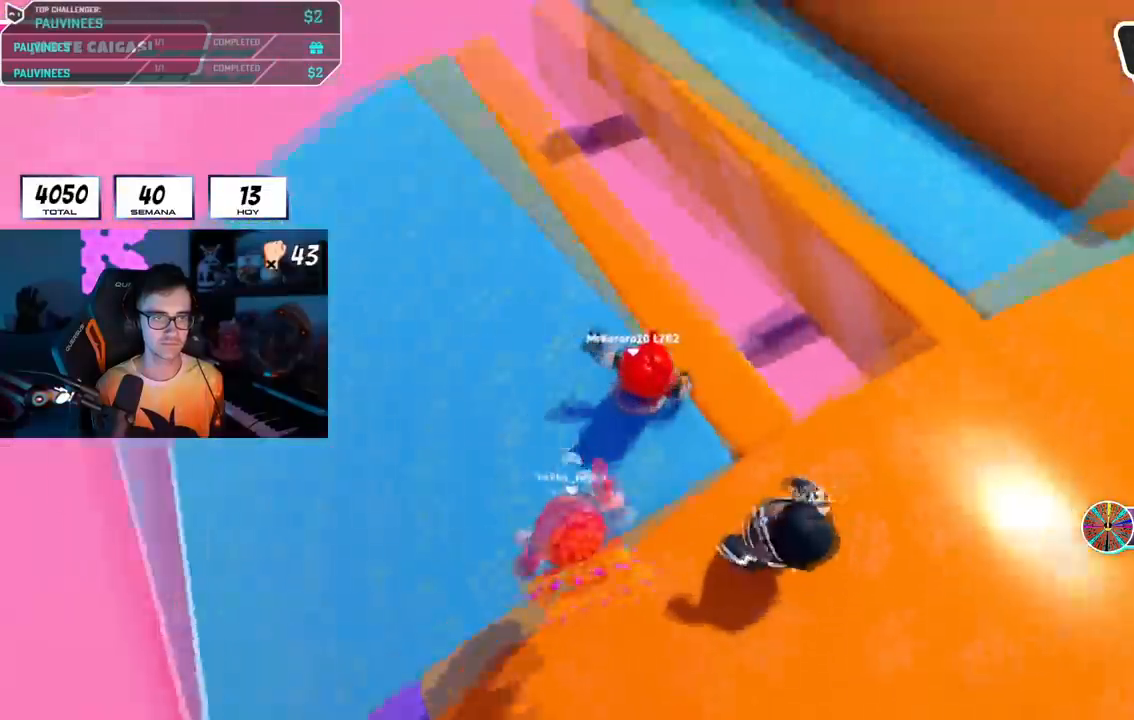
{"buttons": [], "left_stick": "down-left", "right_stick": "center", "events": [[83, "left_stick", "down-left"], [317, "left_stick", "down-right"], [450, "left_stick", "down-left"], [467, "right_stick", "center"]]}
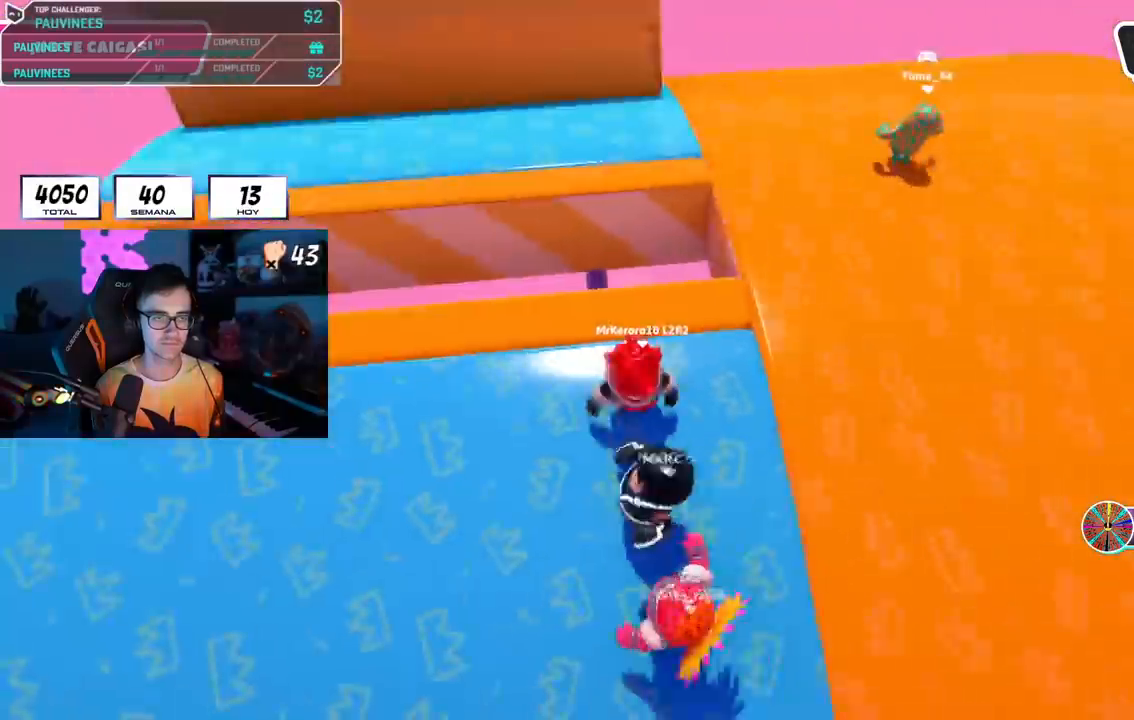
{"buttons": [], "left_stick": "up-right", "right_stick": "right", "events": [[17, "left_stick", "center"], [67, "left_stick", "right"], [201, "right_stick", "down-right"], [267, "left_stick", "left"], [367, "right_stick", "center"], [384, "left_stick", "center"], [451, "right_stick", "right"], [467, "left_stick", "up-right"]]}
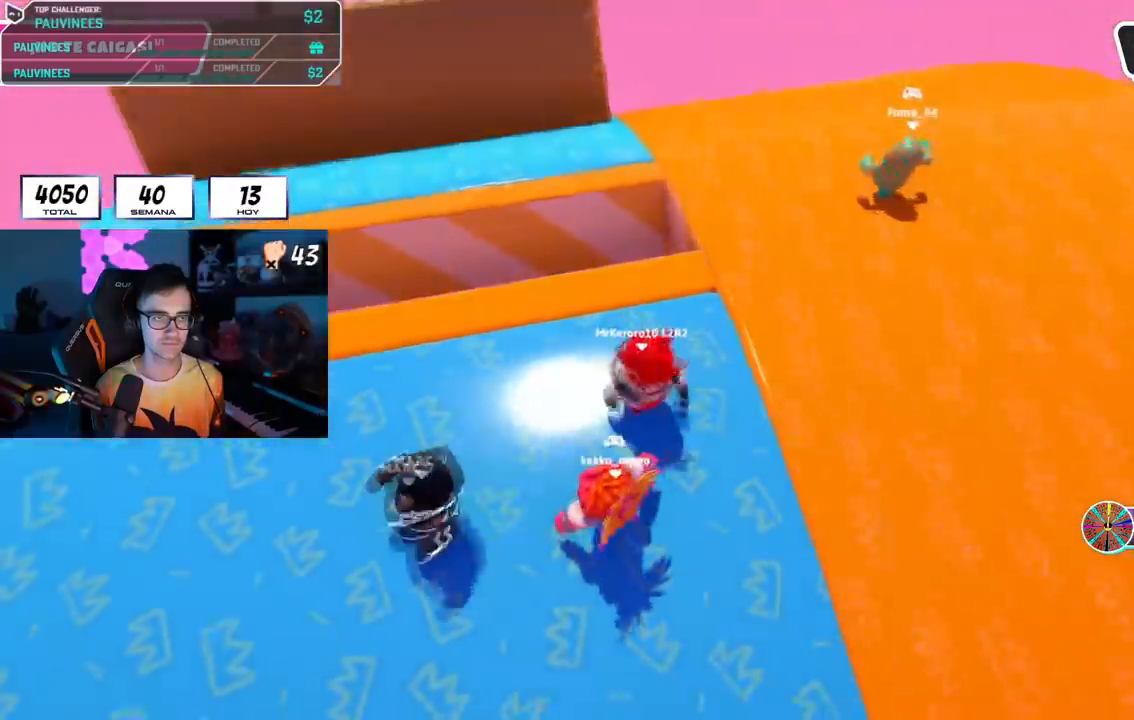
{"buttons": [], "left_stick": "up-right", "right_stick": "right", "events": []}
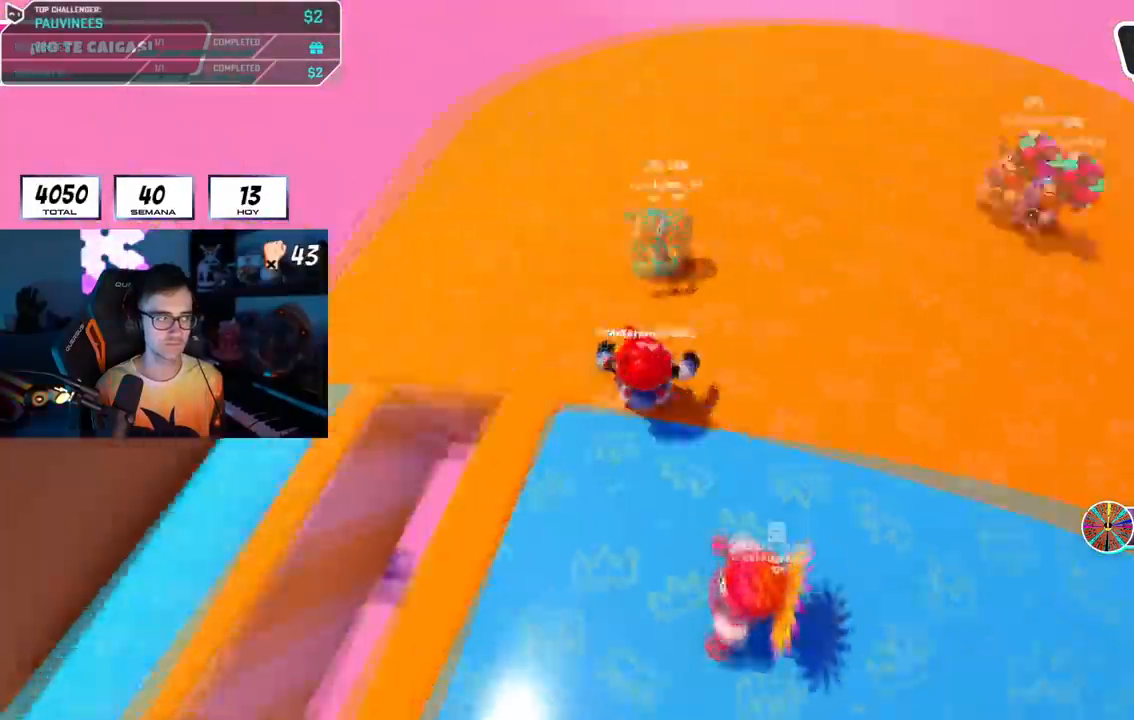
{"buttons": [], "left_stick": "down-right", "right_stick": "up-right", "events": [[67, "left_stick", "right"], [201, "left_stick", "down-left"], [384, "left_stick", "center"], [401, "right_stick", "up-right"], [484, "left_stick", "down-right"]]}
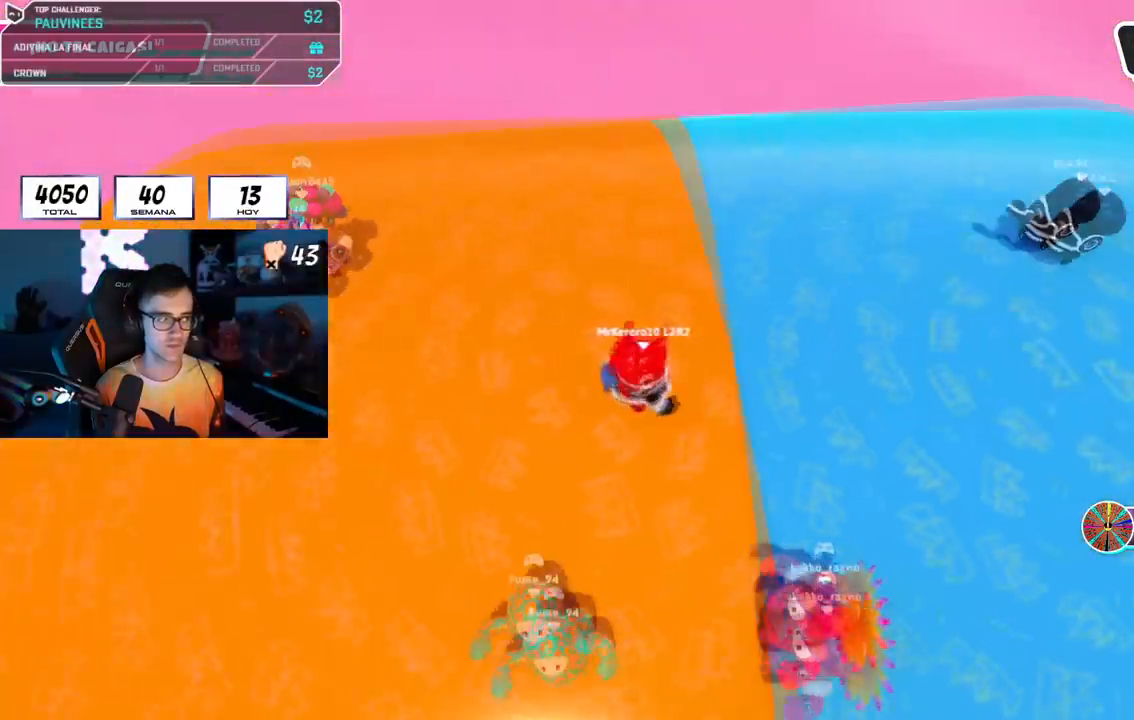
{"buttons": [], "left_stick": "up-right", "right_stick": "right", "events": [[117, "right_stick", "center"], [167, "left_stick", "down-left"], [283, "left_stick", "right"], [417, "right_stick", "right"], [450, "left_stick", "up-right"]]}
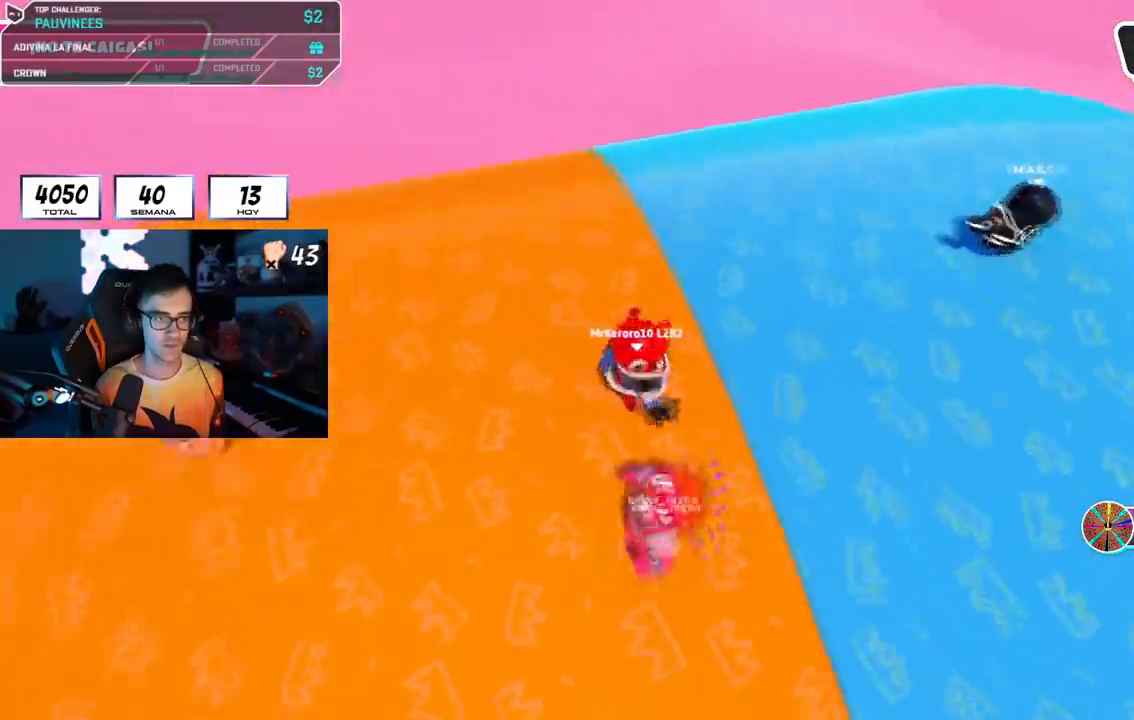
{"buttons": [], "left_stick": "up-right", "right_stick": "right", "events": [[67, "right_stick", "center"], [117, "CROSS", "down"], [267, "CROSS", "up"], [401, "right_stick", "right"]]}
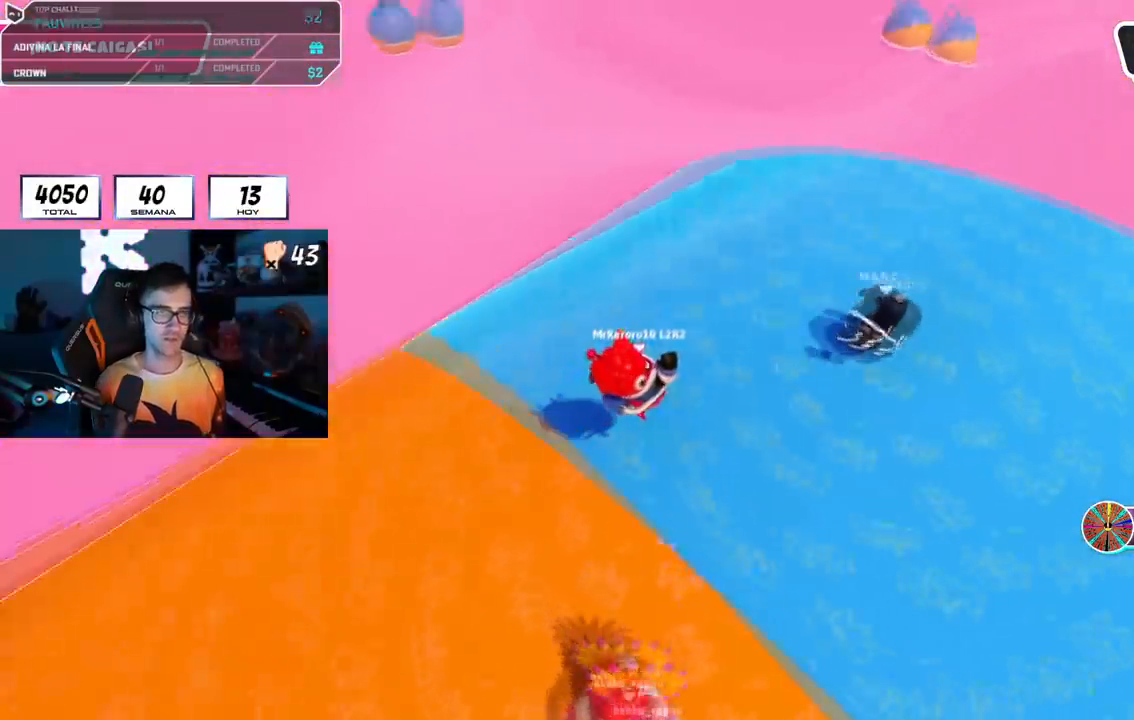
{"buttons": [], "left_stick": "up-right", "right_stick": "right", "events": [[17, "left_stick", "right"], [133, "left_stick", "down-right"], [500, "left_stick", "up-right"]]}
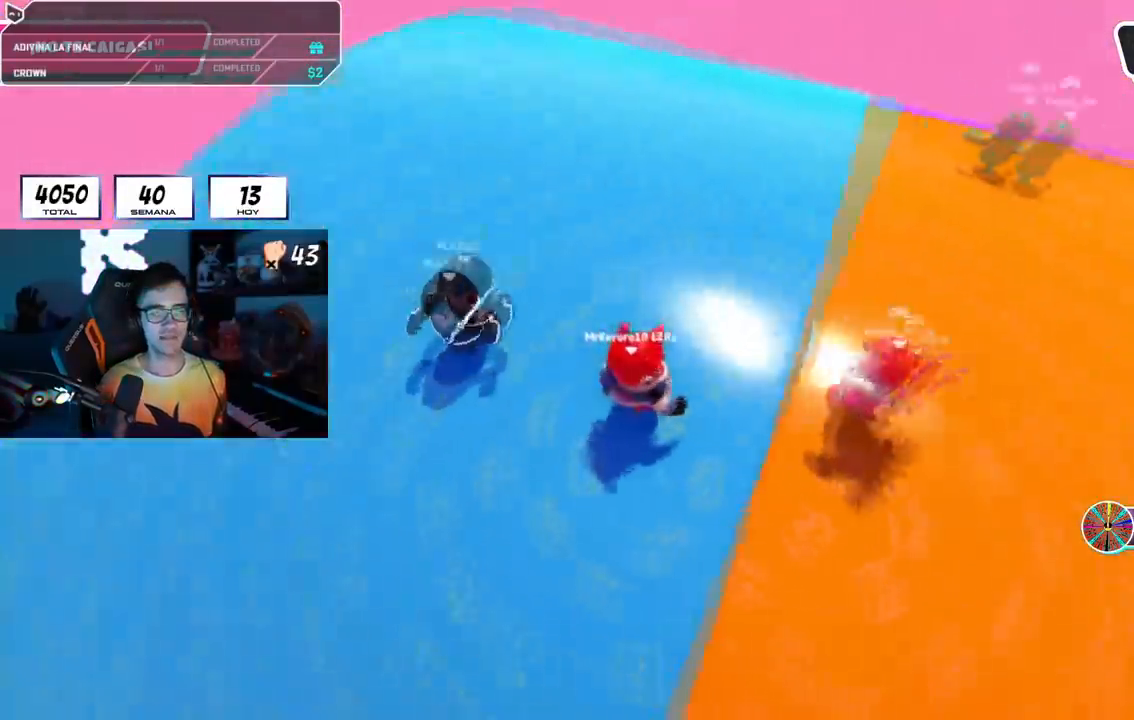
{"buttons": [], "left_stick": "up-right", "right_stick": "center", "events": [[17, "right_stick", "up-right"], [67, "left_stick", "up-left"], [201, "left_stick", "down-left"], [201, "right_stick", "right"], [301, "left_stick", "down-right"], [484, "left_stick", "up-right"], [484, "right_stick", "center"]]}
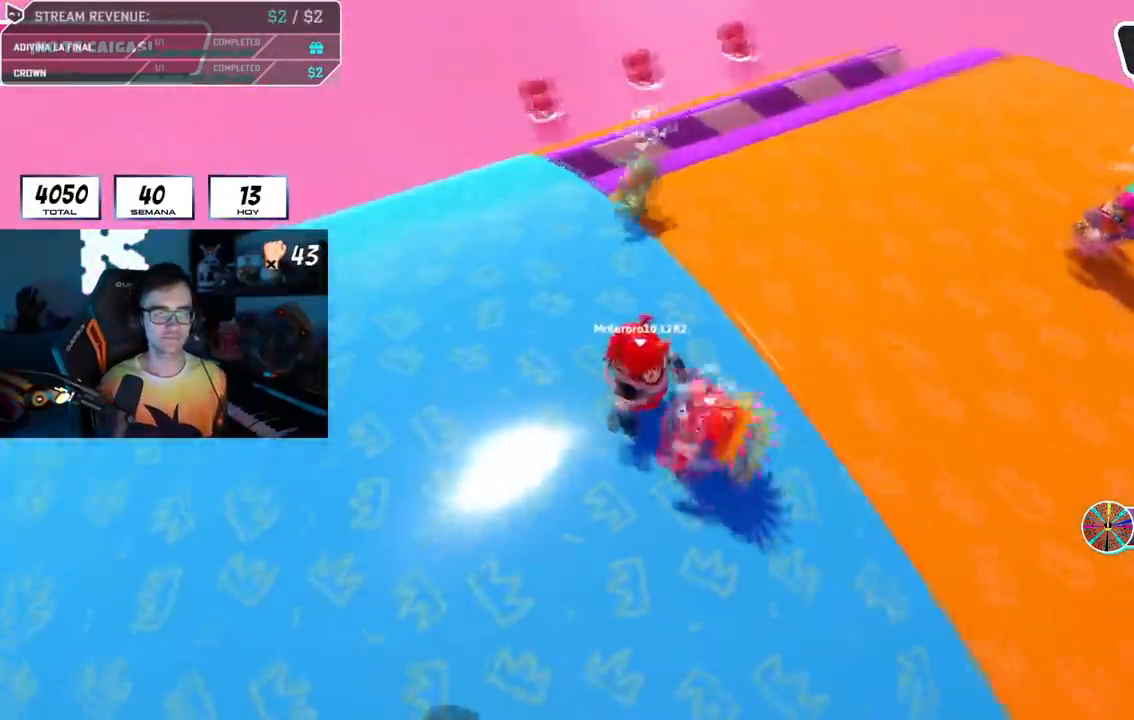
{"buttons": [], "left_stick": "down-right", "right_stick": "center", "events": [[117, "left_stick", "up-left"], [217, "left_stick", "down-left"], [317, "left_stick", "down-right"]]}
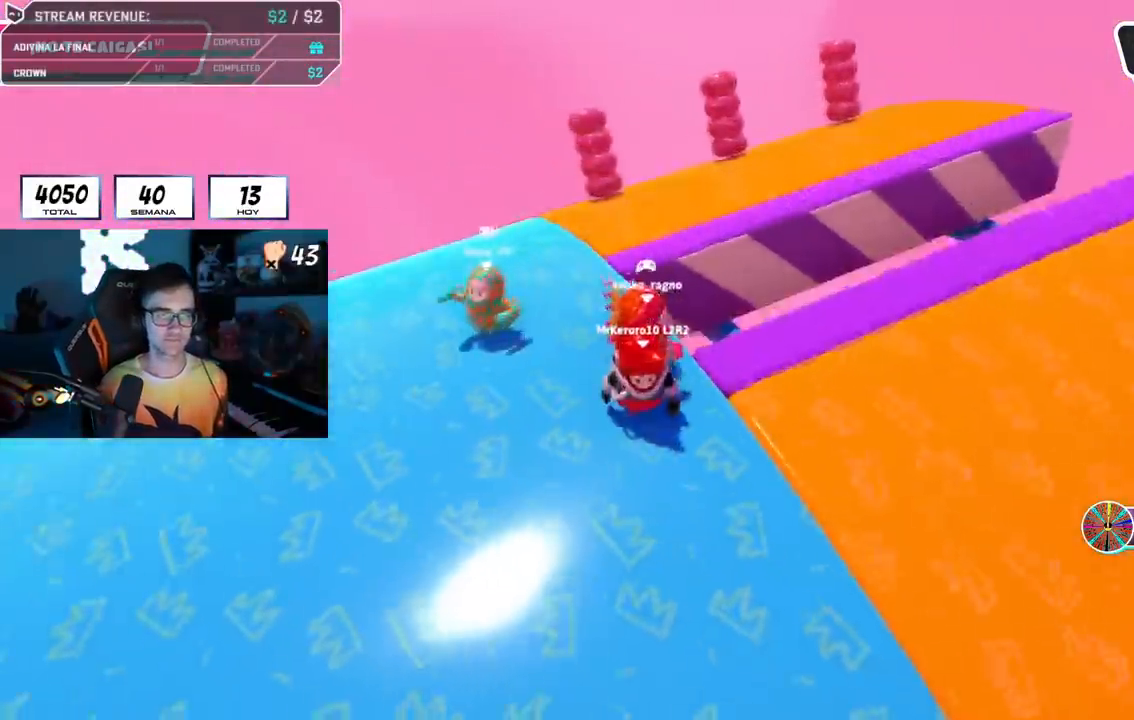
{"buttons": [], "left_stick": "up-right", "right_stick": "center", "events": [[17, "left_stick", "down-left"], [100, "left_stick", "down-right"], [151, "left_stick", "right"], [217, "R1", "down"], [317, "left_stick", "up-right"], [351, "R1", "up"]]}
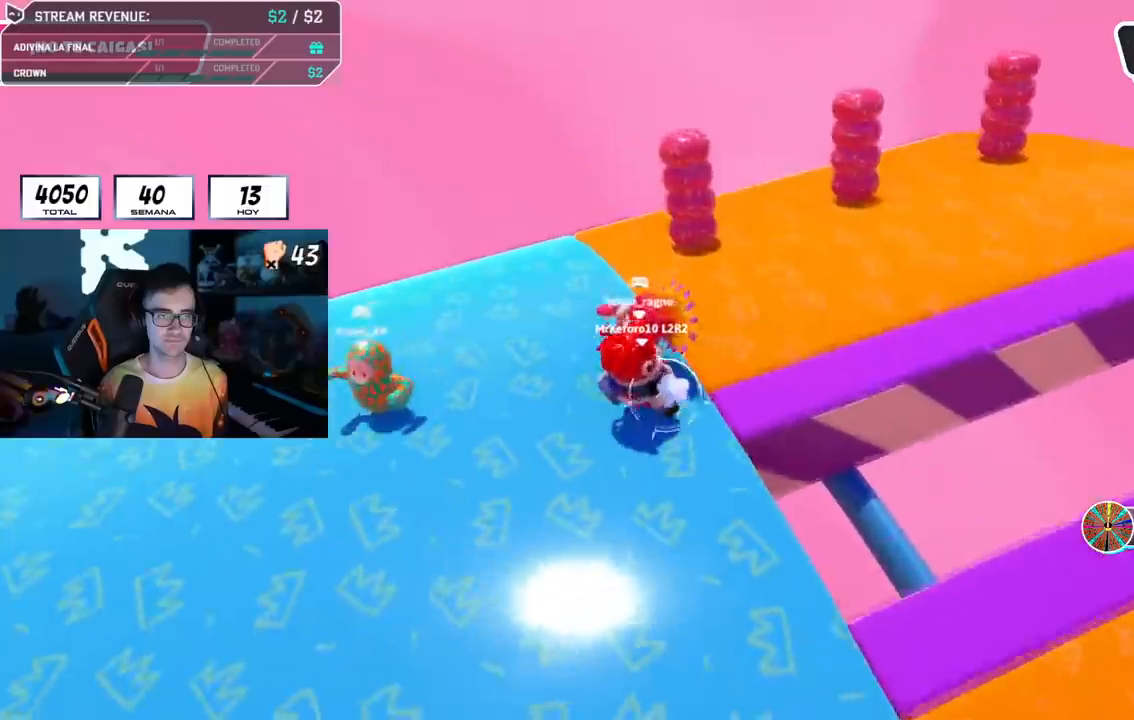
{"buttons": [], "left_stick": "up-right", "right_stick": "right", "events": [[83, "right_stick", "right"]]}
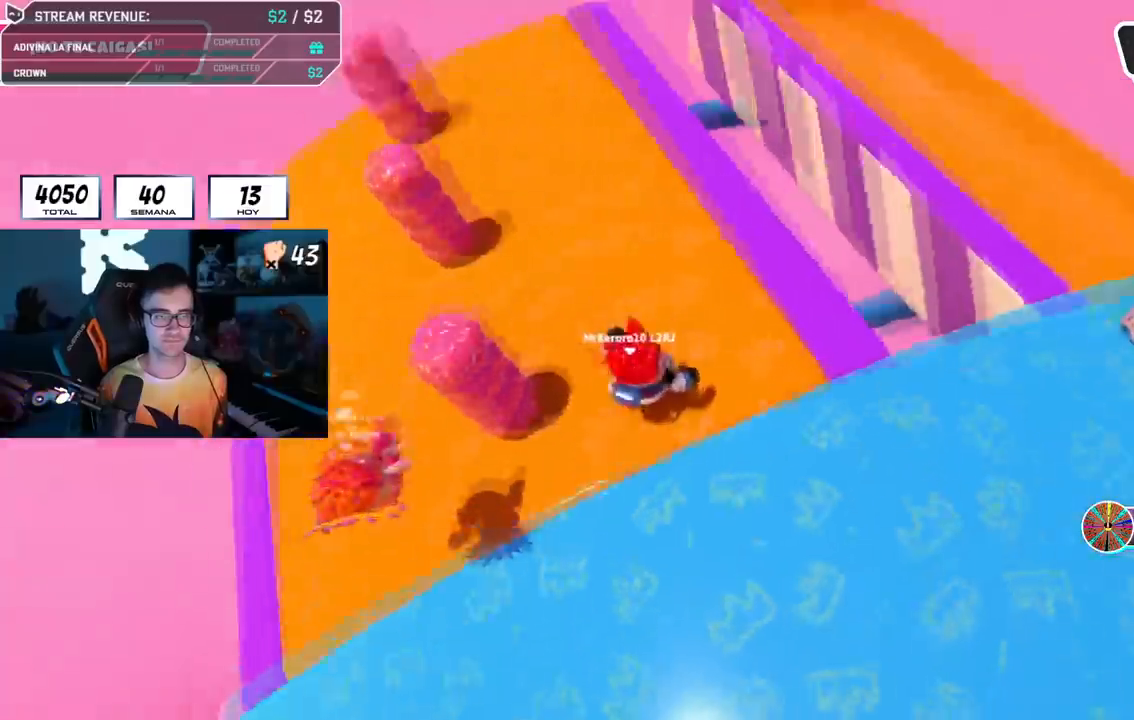
{"buttons": [], "left_stick": "down-right", "right_stick": "center", "events": [[100, "left_stick", "down"], [251, "left_stick", "center"], [284, "right_stick", "center"], [384, "left_stick", "right"], [484, "left_stick", "down-right"]]}
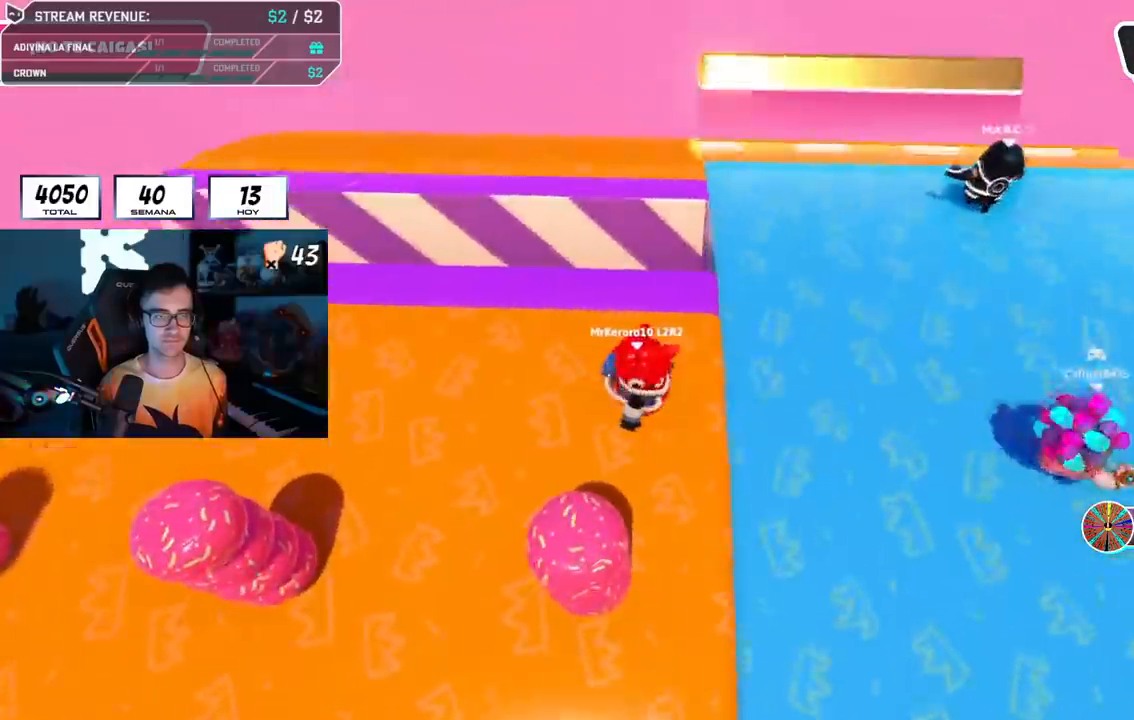
{"buttons": [], "left_stick": "center", "right_stick": "center", "events": [[17, "left_stick", "right"], [33, "left_stick", "down-left"], [217, "left_stick", "right"], [350, "left_stick", "down-left"], [467, "left_stick", "center"]]}
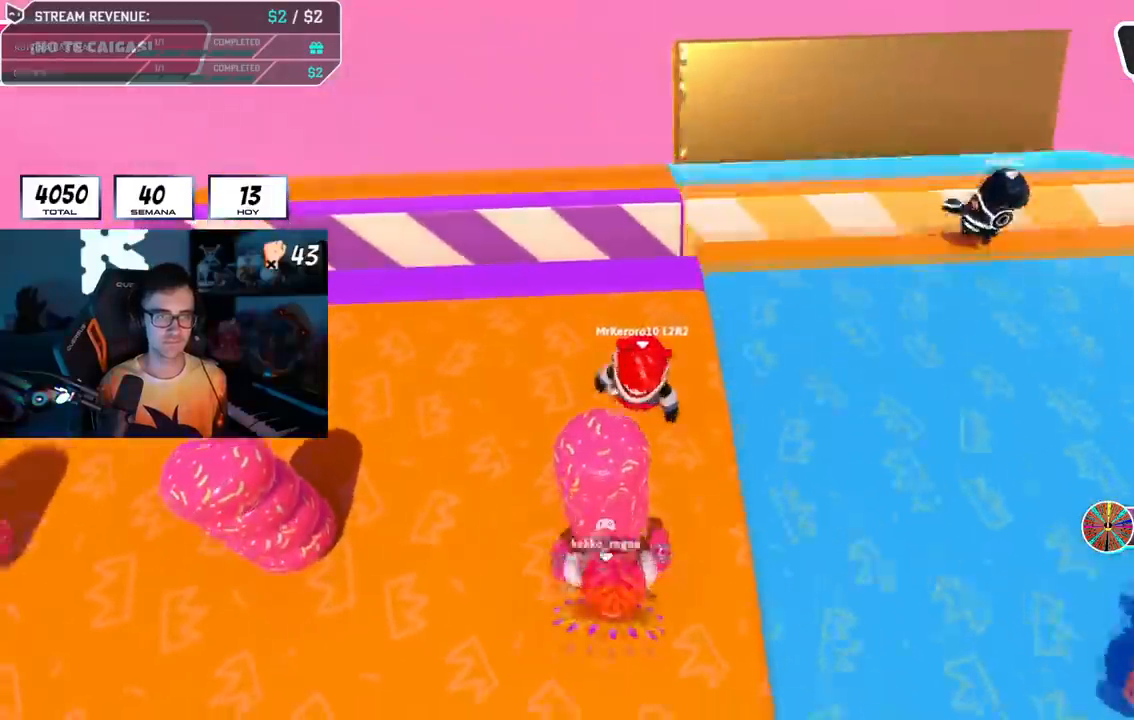
{"buttons": [], "left_stick": "up-right", "right_stick": "right", "events": [[117, "left_stick", "up-right"], [484, "right_stick", "right"]]}
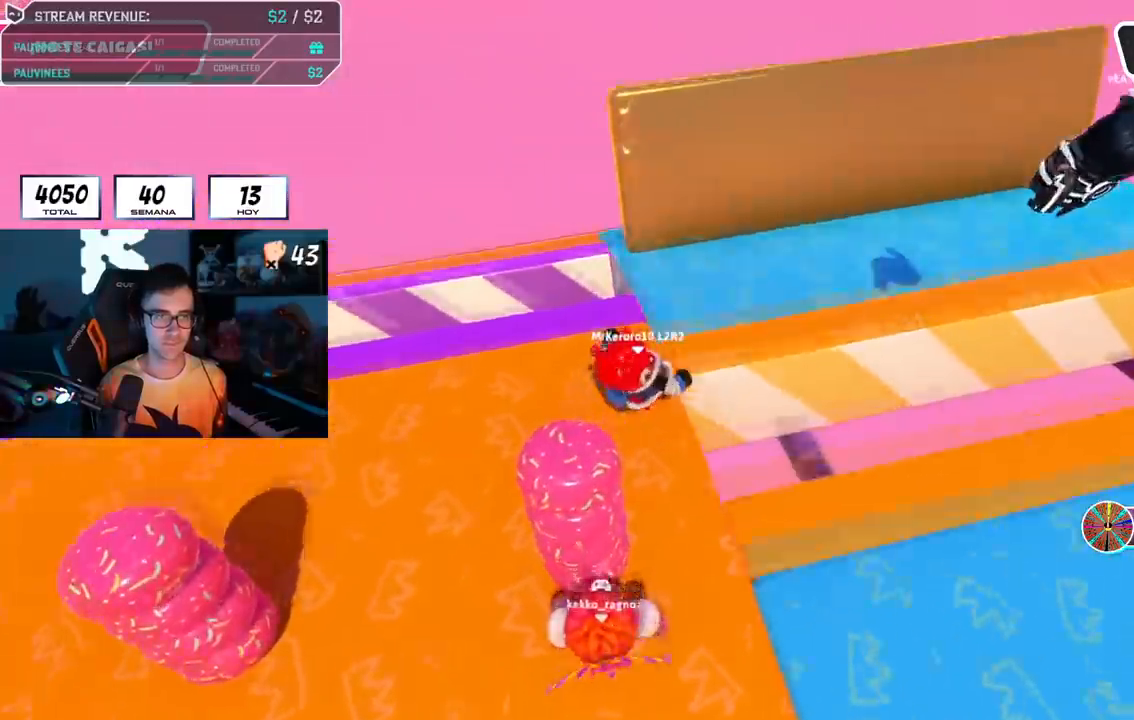
{"buttons": [], "left_stick": "down-right", "right_stick": "right", "events": [[484, "left_stick", "down-right"]]}
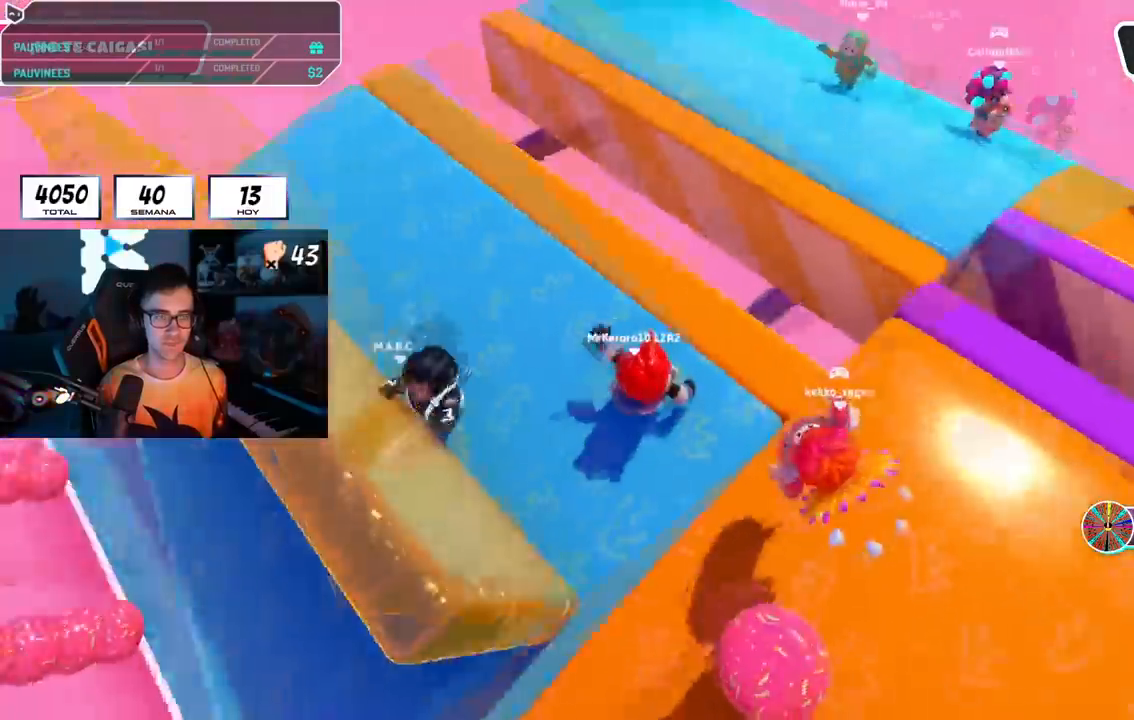
{"buttons": [], "left_stick": "right", "right_stick": "center", "events": [[50, "R1", "down"], [50, "left_stick", "down"], [67, "right_stick", "center"], [201, "left_stick", "right"], [401, "R1", "up"]]}
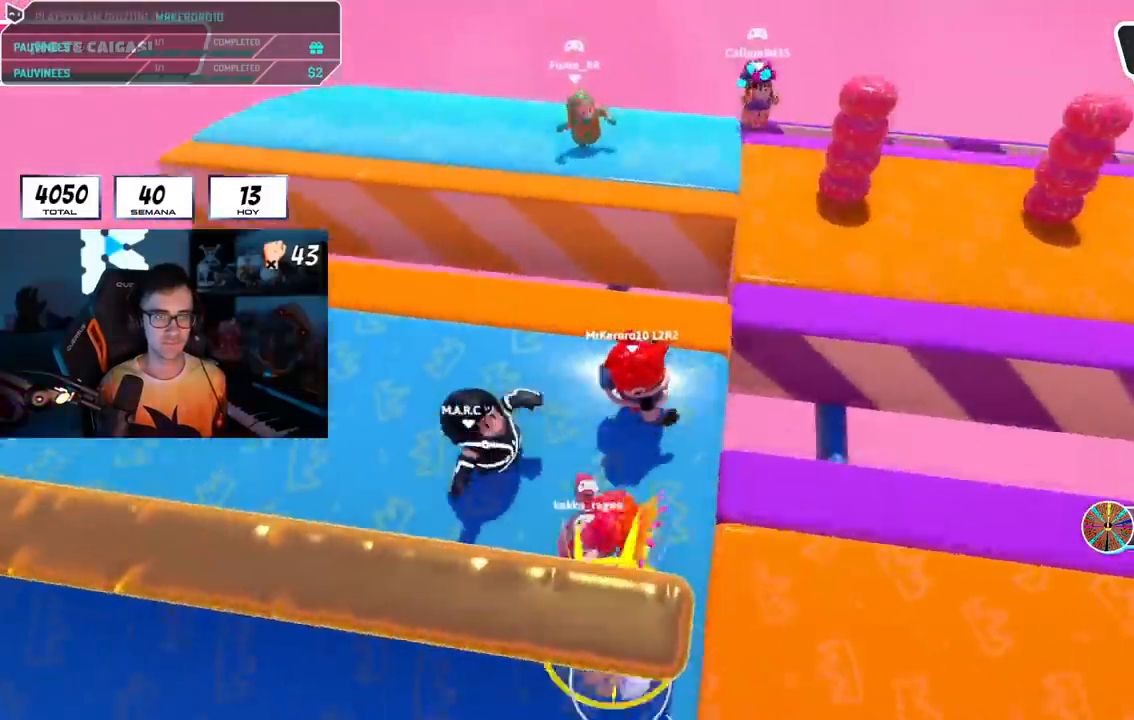
{"buttons": [], "left_stick": "right", "right_stick": "right", "events": [[84, "right_stick", "right"], [134, "left_stick", "up-right"], [217, "R1", "down"], [267, "R1", "up"], [451, "left_stick", "right"]]}
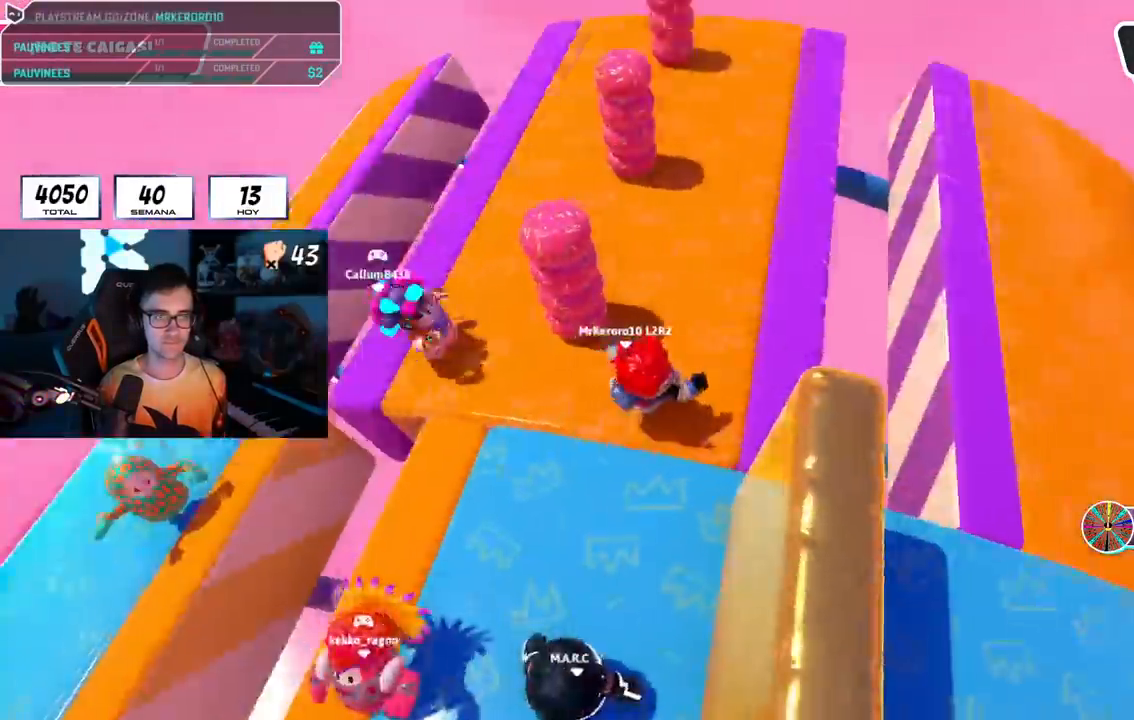
{"buttons": [], "left_stick": "up-right", "right_stick": "right", "events": [[150, "left_stick", "down"], [317, "left_stick", "right"], [433, "left_stick", "up-right"]]}
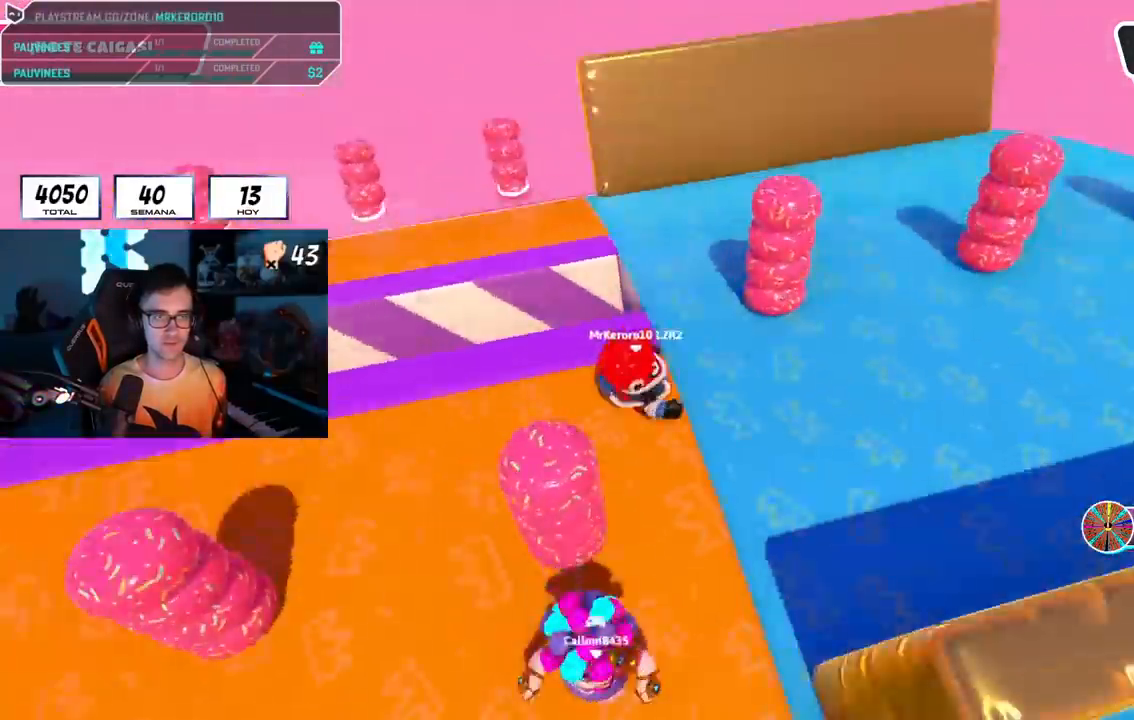
{"buttons": [], "left_stick": "down-left", "right_stick": "right", "events": [[351, "left_stick", "down"], [484, "left_stick", "down-left"]]}
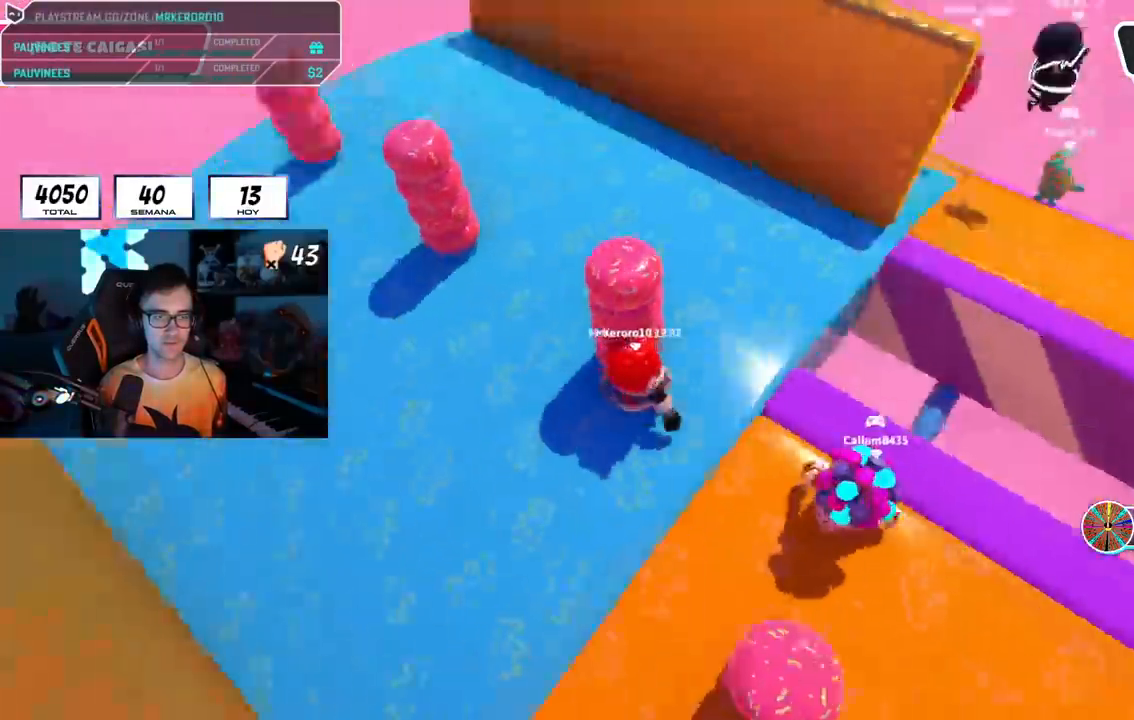
{"buttons": [], "left_stick": "center", "right_stick": "center", "events": [[116, "left_stick", "center"], [467, "right_stick", "center"]]}
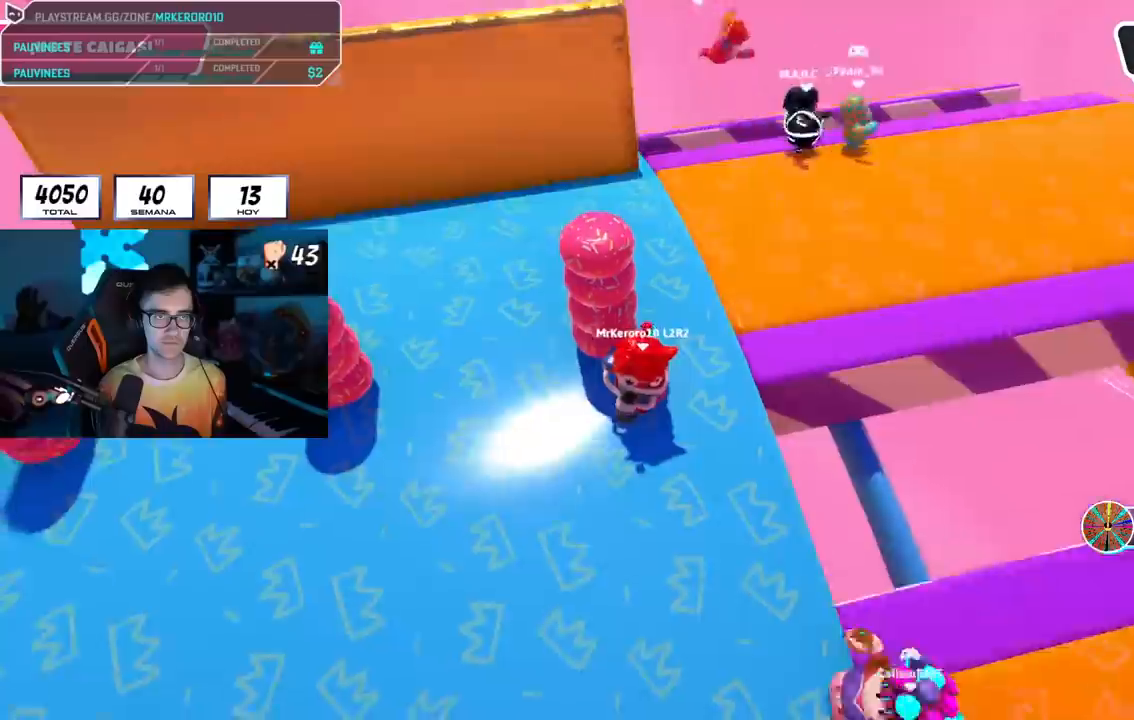
{"buttons": [], "left_stick": "right", "right_stick": "center", "events": [[50, "R1", "down"], [50, "left_stick", "down-right"], [117, "R1", "up"], [184, "left_stick", "down-left"], [334, "left_stick", "right"]]}
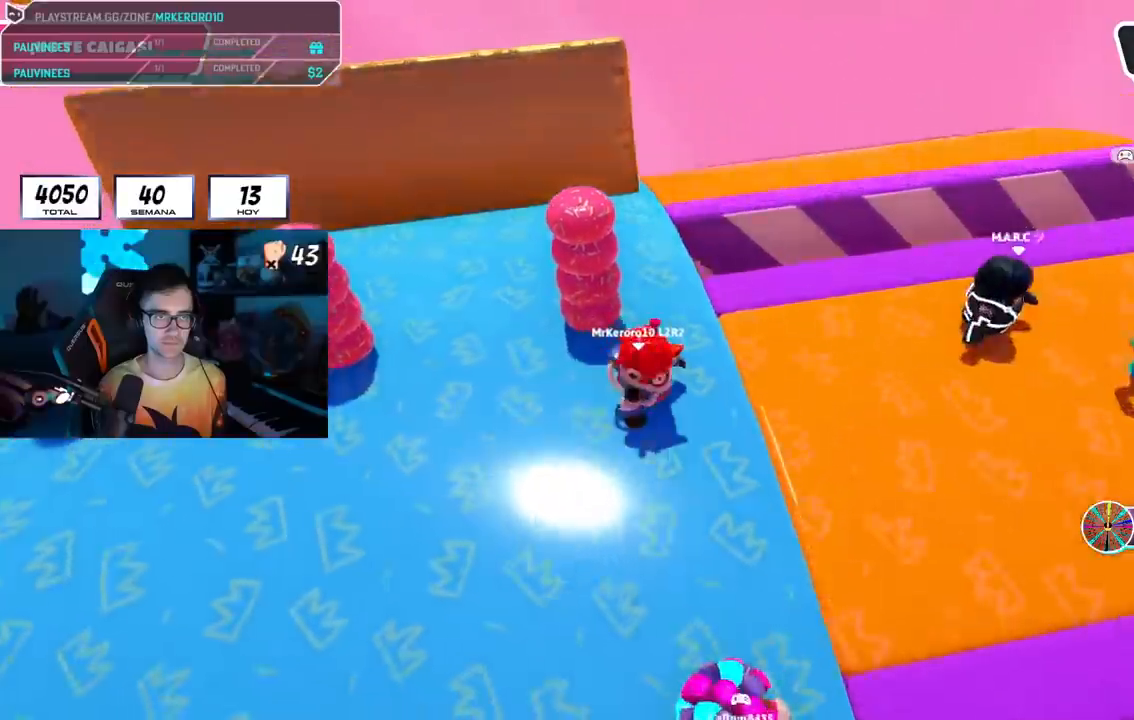
{"buttons": [], "left_stick": "up-right", "right_stick": "right", "events": [[16, "left_stick", "up-right"], [350, "right_stick", "right"]]}
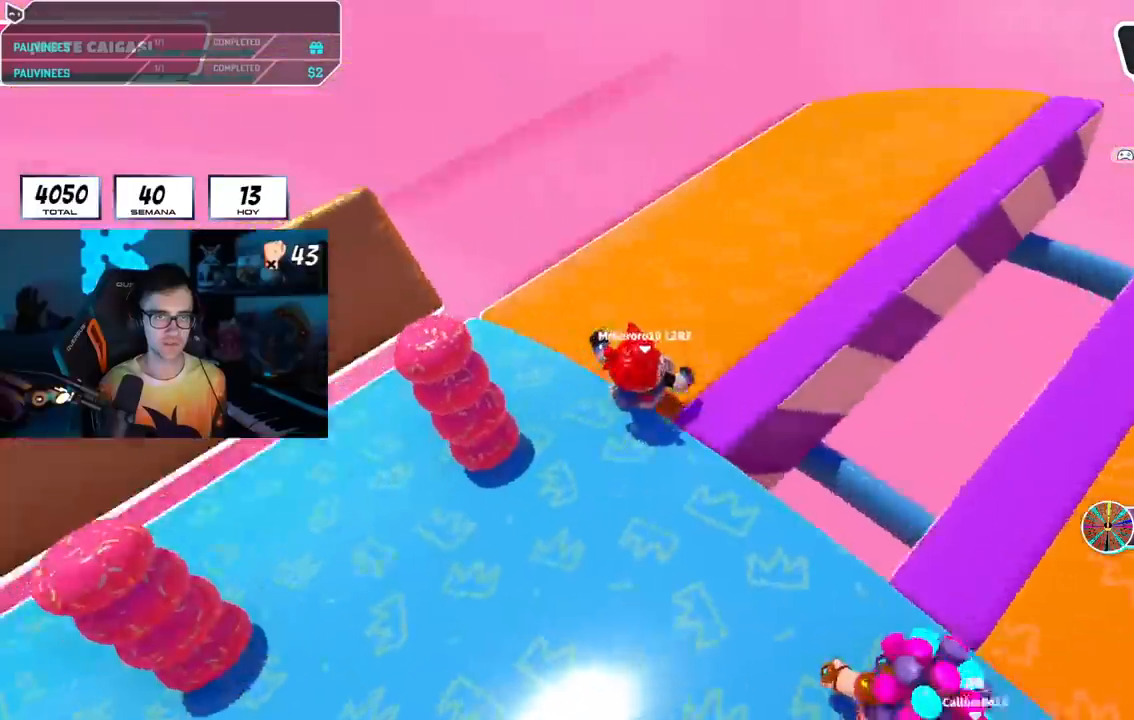
{"buttons": [], "left_stick": "down", "right_stick": "right", "events": [[300, "left_stick", "down-right"], [351, "left_stick", "down"]]}